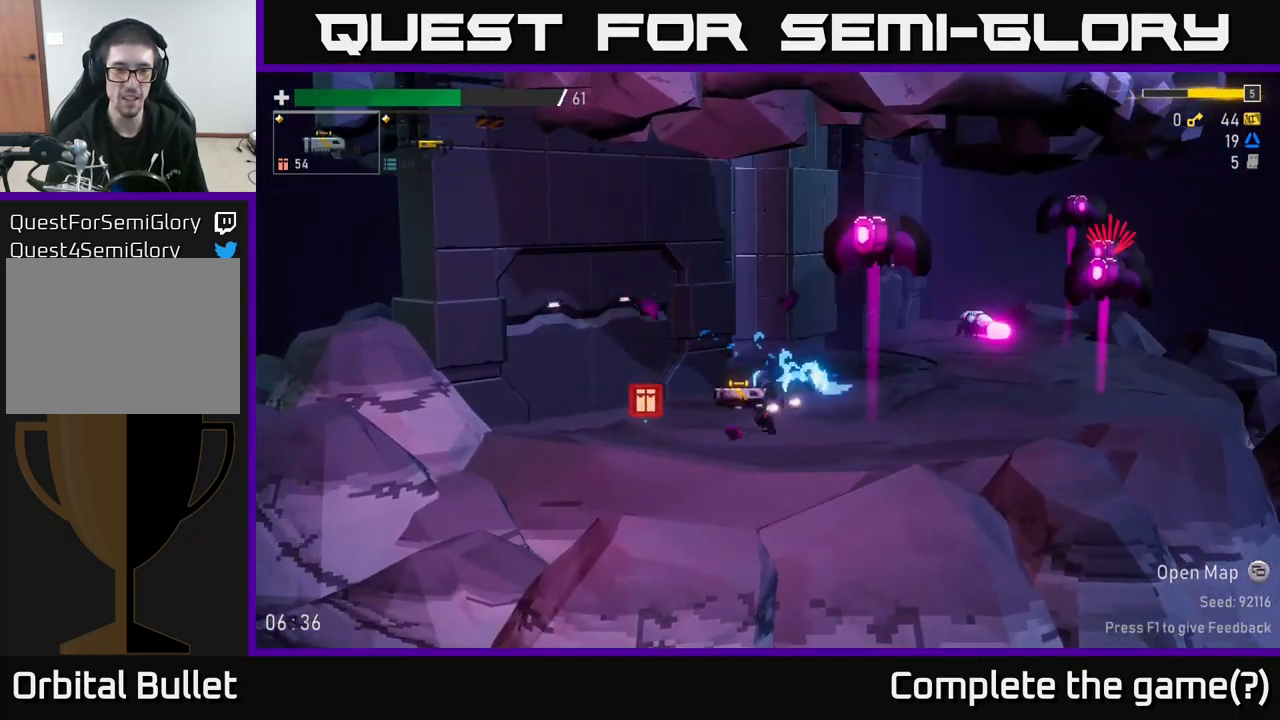
Gameplay with a controller (Xbox layout); each line is a JSON object with the inputs held at the frame after it. "events" lists button and stick changes between this image and that frame as [ms after this image, input, new state], when the widget could be followed in between.
{"buttons": [], "left_stick": "right", "right_stick": "center", "events": [[33, "left_stick", "center"], [117, "A", "up"], [117, "left_stick", "left"], [483, "left_stick", "right"]]}
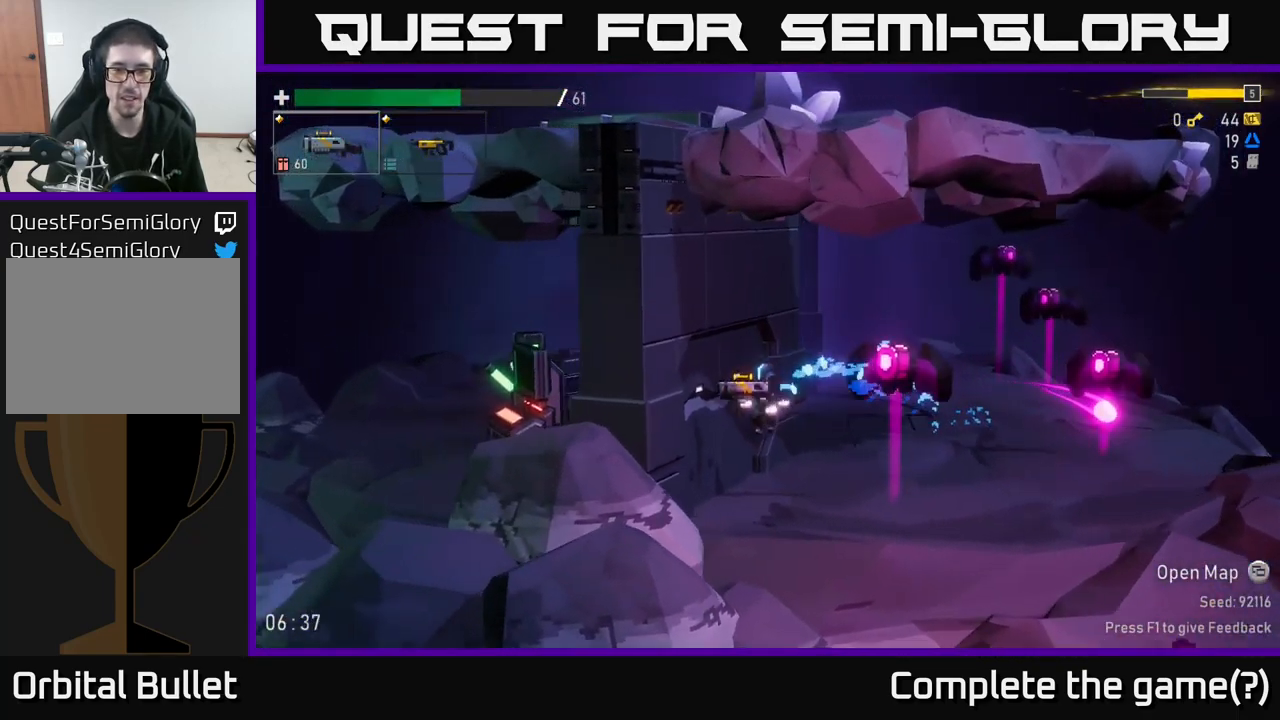
{"buttons": [], "left_stick": "center", "right_stick": "center", "events": [[33, "R2", "down"], [67, "left_stick", "center"], [117, "R2", "up"]]}
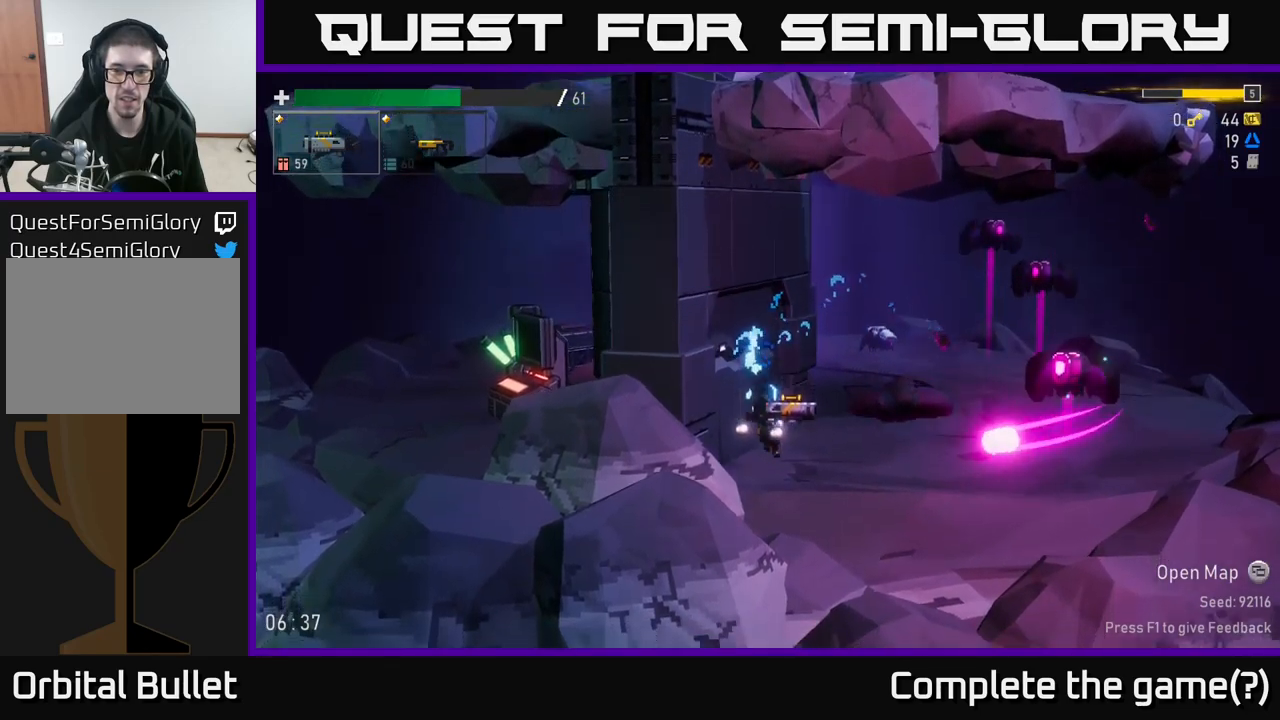
{"buttons": [], "left_stick": "right", "right_stick": "center", "events": [[100, "left_stick", "right"], [367, "R2", "down"], [500, "R2", "up"]]}
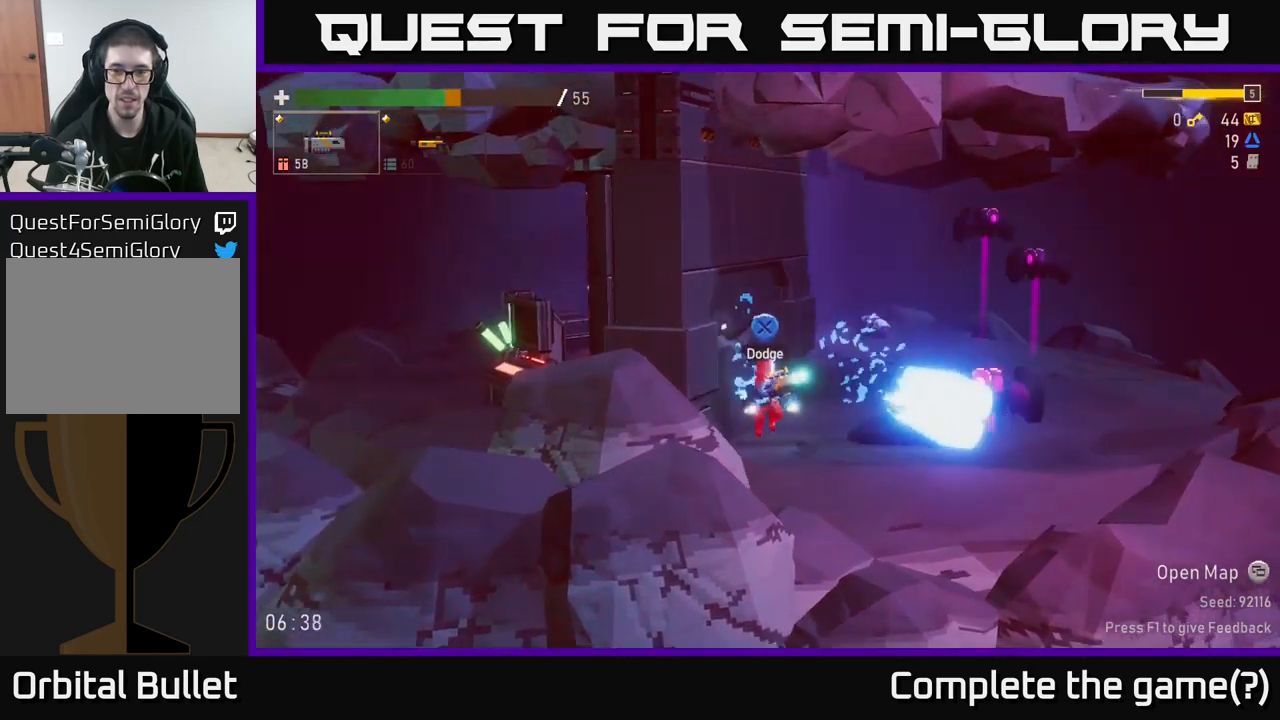
{"buttons": ["R2"], "left_stick": "right", "right_stick": "center", "events": [[17, "left_stick", "center"], [134, "left_stick", "right"], [367, "left_stick", "center"], [434, "left_stick", "right"], [484, "R2", "down"]]}
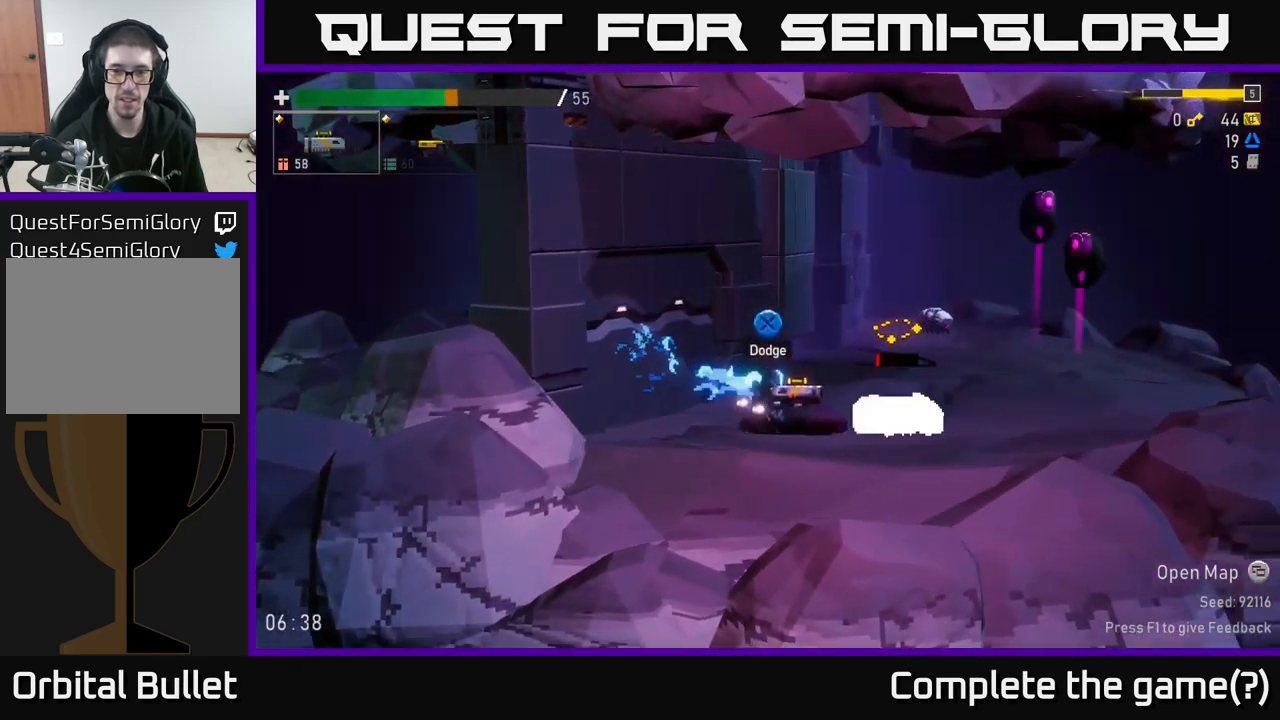
{"buttons": [], "left_stick": "right", "right_stick": "center", "events": [[50, "left_stick", "center"], [84, "R2", "up"], [234, "left_stick", "right"]]}
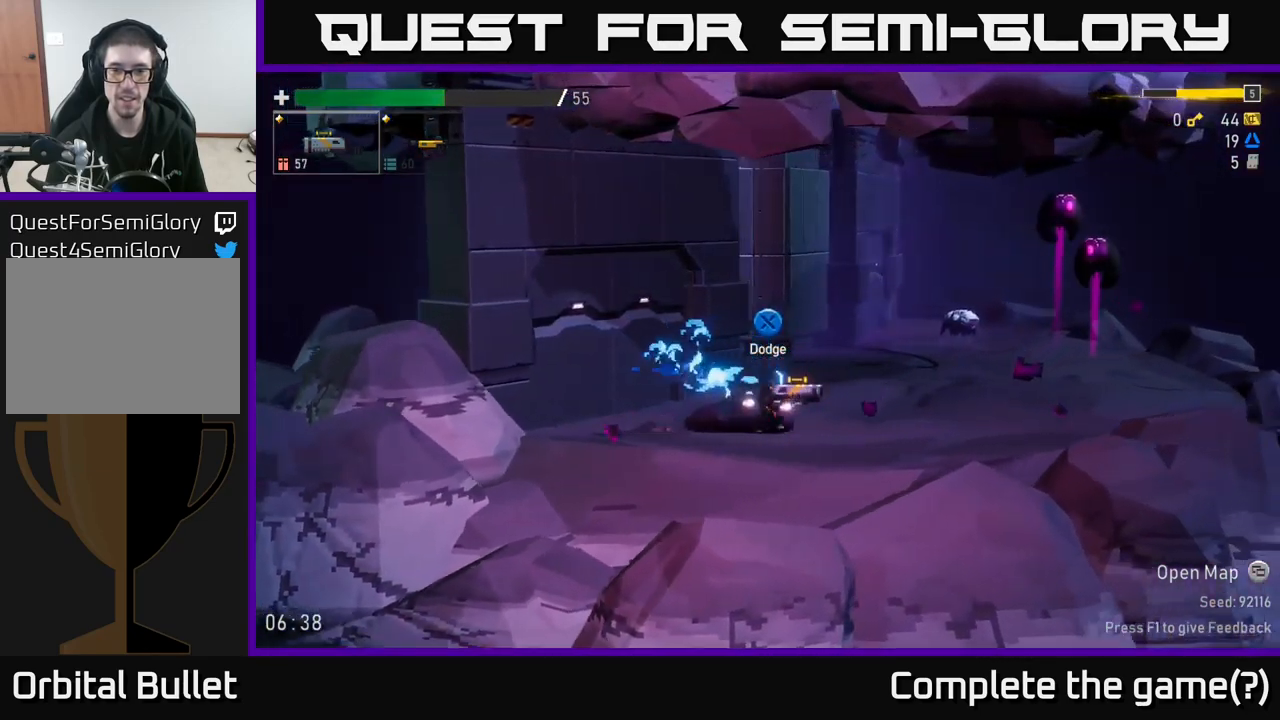
{"buttons": ["A"], "left_stick": "right", "right_stick": "center", "events": [[84, "A", "down"], [284, "A", "up"], [334, "L2", "down"], [434, "L2", "up"], [500, "A", "down"]]}
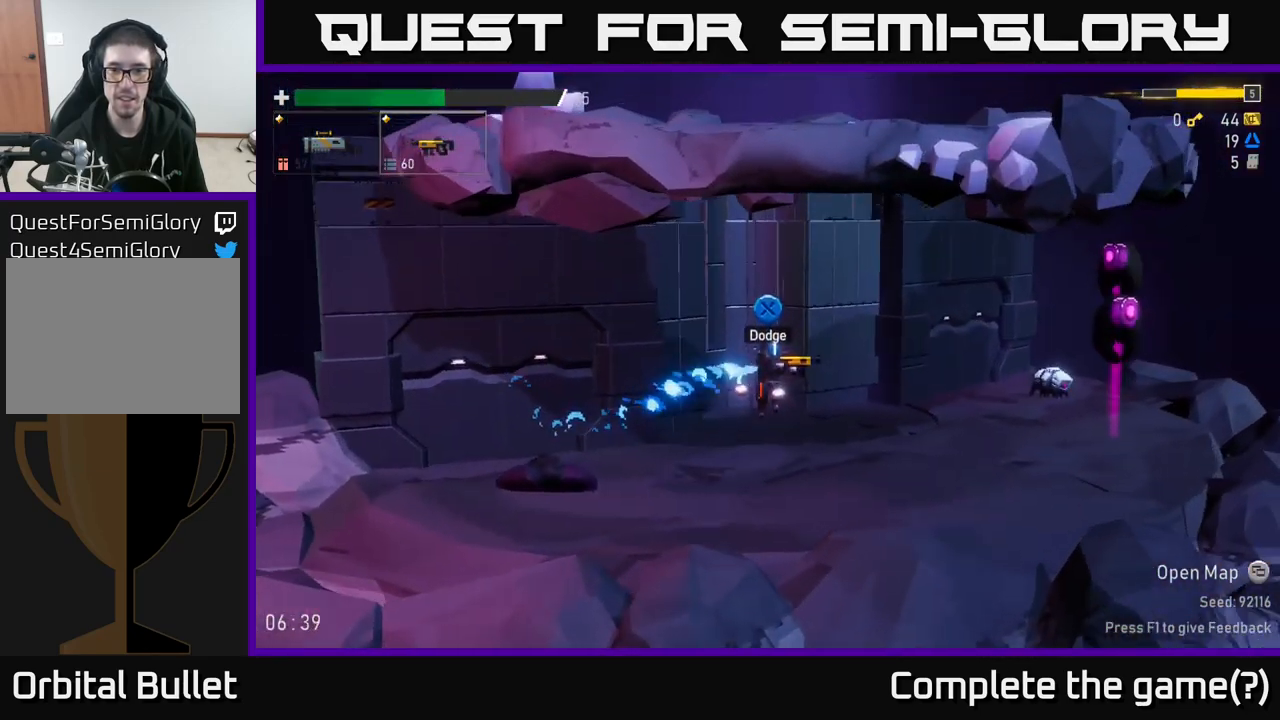
{"buttons": [], "left_stick": "right", "right_stick": "center", "events": [[150, "A", "up"], [167, "R2", "down"], [500, "R2", "up"]]}
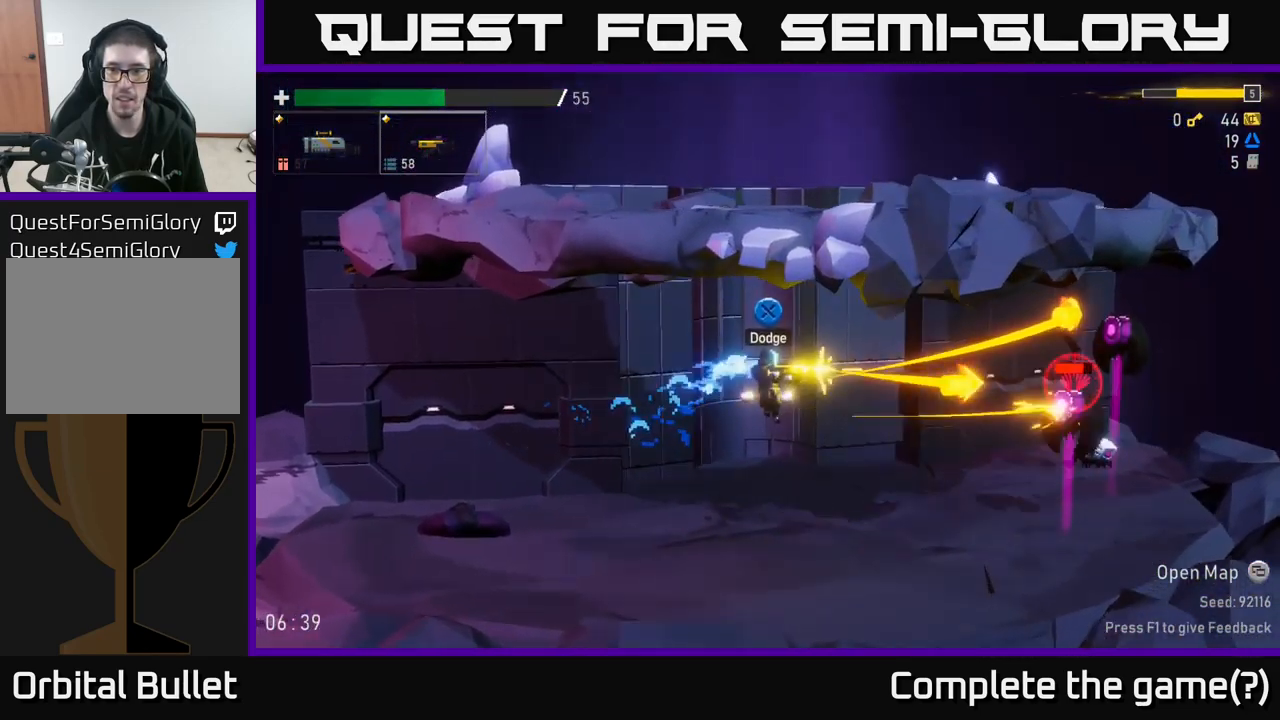
{"buttons": ["R2"], "left_stick": "right", "right_stick": "center", "events": [[250, "R2", "down"]]}
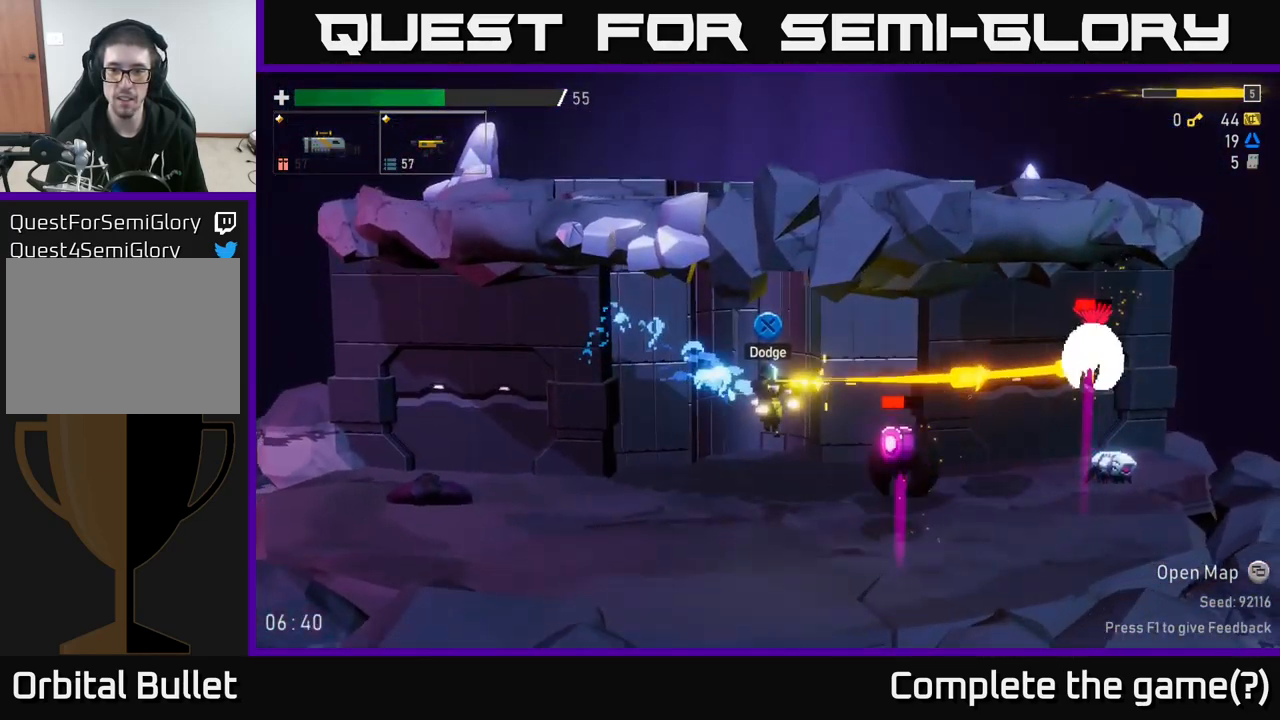
{"buttons": [], "left_stick": "left", "right_stick": "center", "events": [[34, "left_stick", "center"], [150, "left_stick", "left"], [434, "R2", "up"]]}
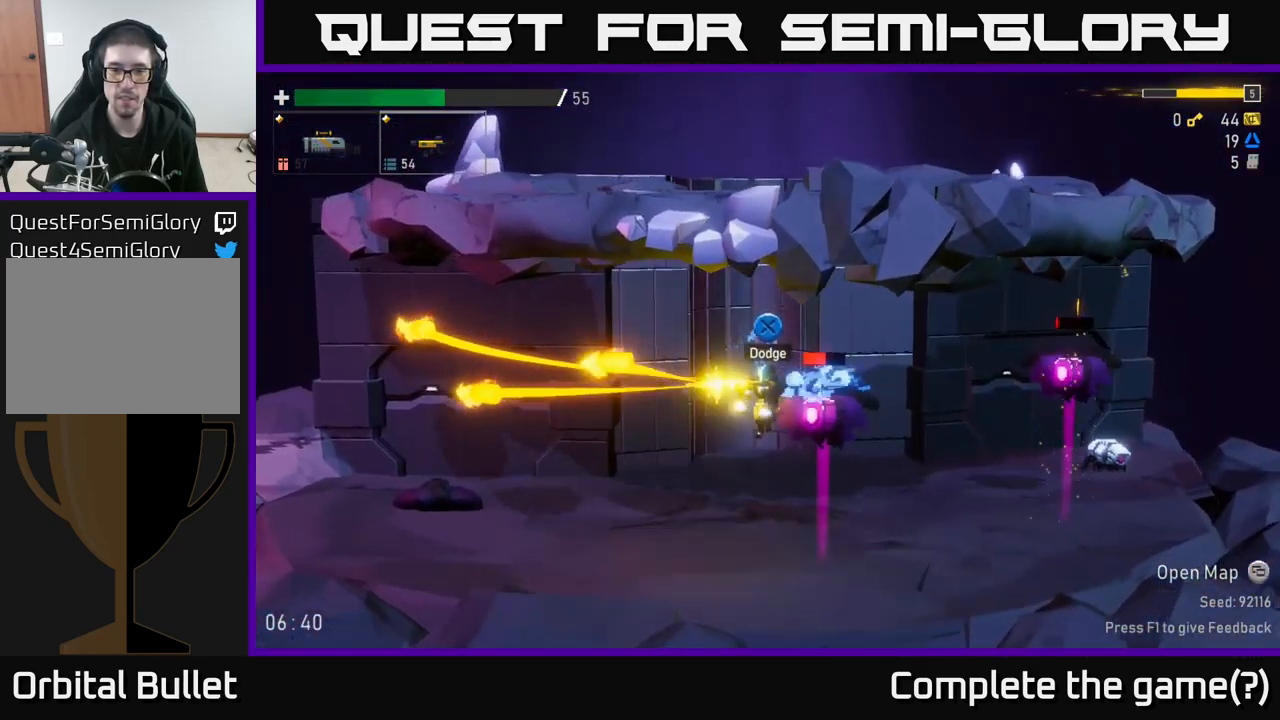
{"buttons": [], "left_stick": "left", "right_stick": "center", "events": []}
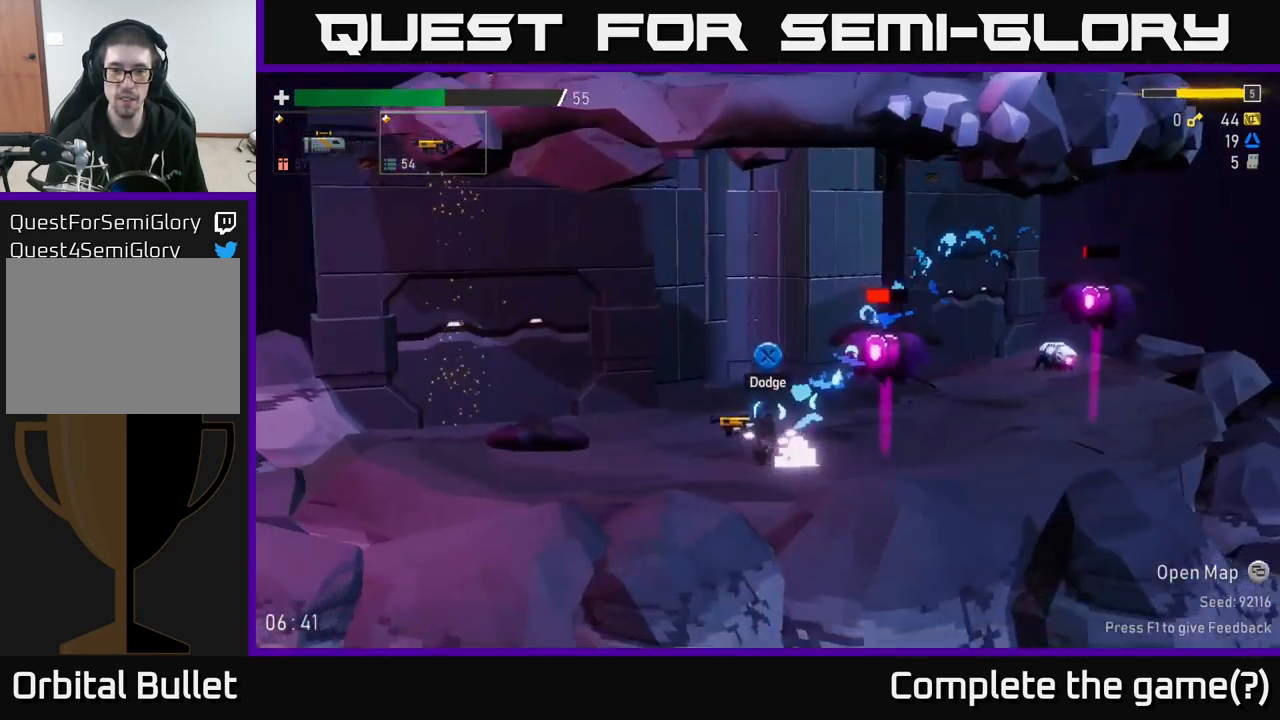
{"buttons": ["R2"], "left_stick": "center", "right_stick": "center", "events": [[334, "left_stick", "right"], [350, "A", "down"], [400, "R2", "down"], [434, "left_stick", "center"], [450, "A", "up"]]}
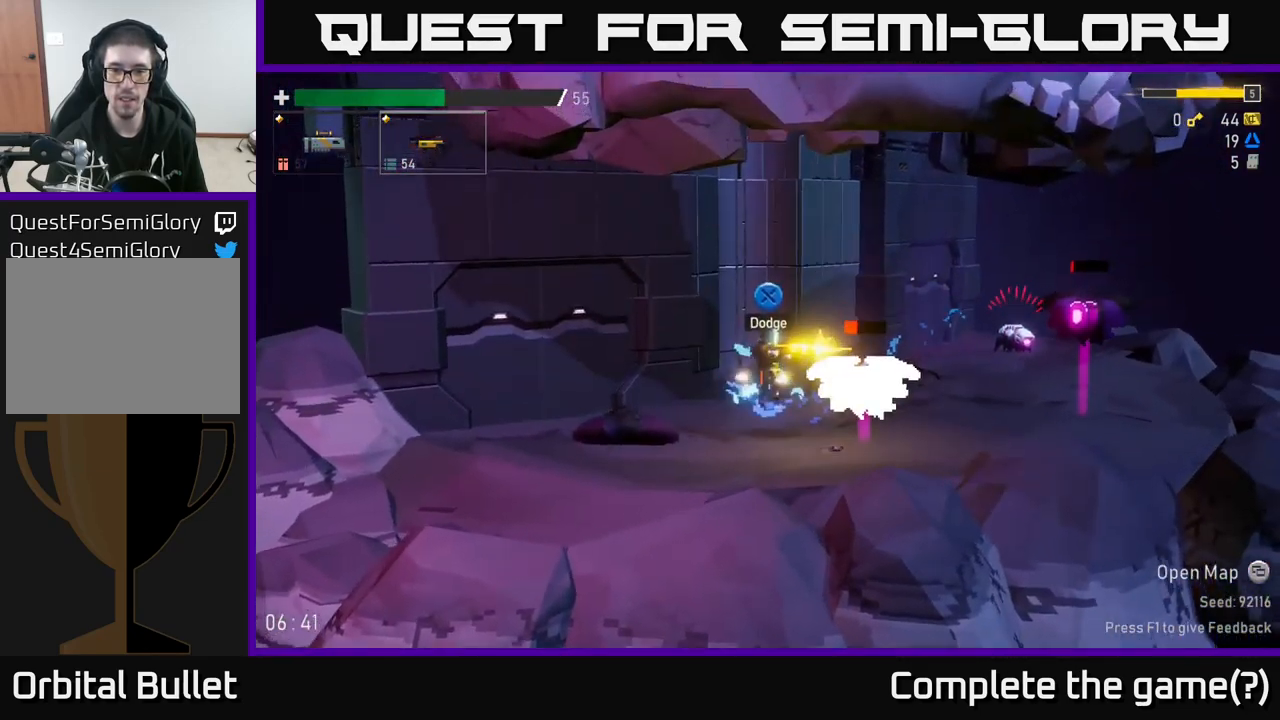
{"buttons": [], "left_stick": "right", "right_stick": "center", "events": [[450, "R2", "up"], [516, "left_stick", "right"]]}
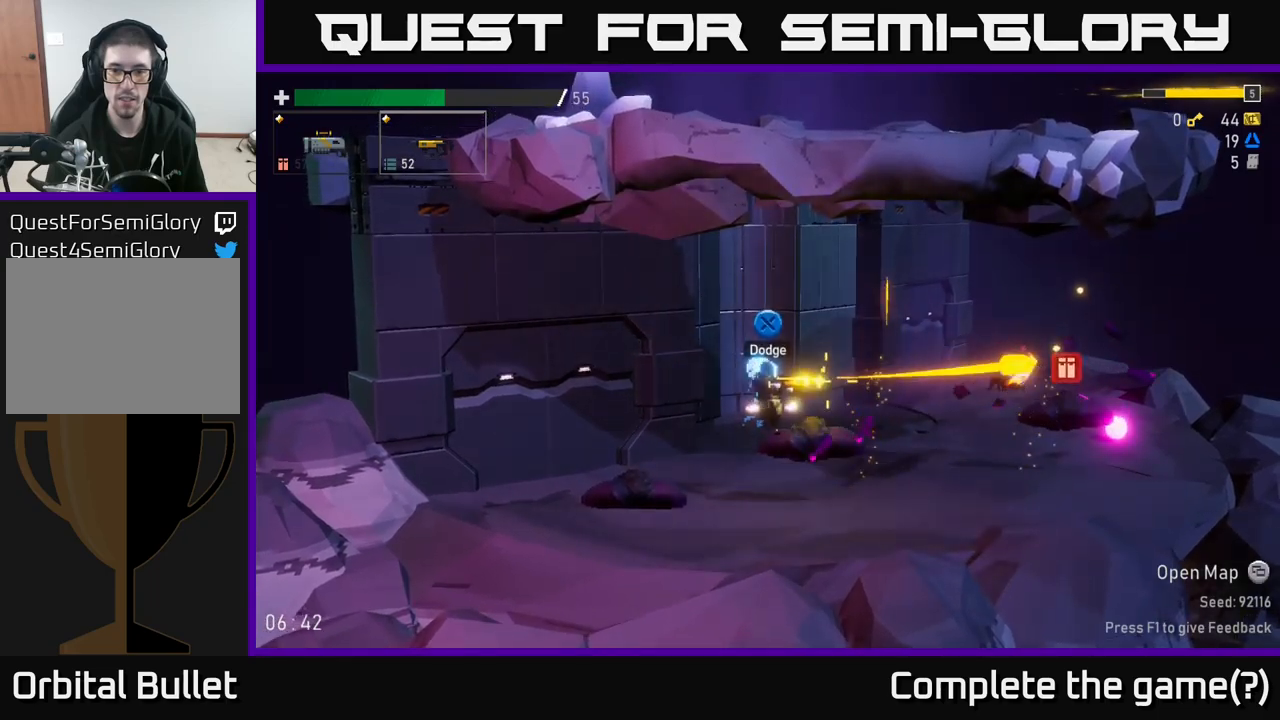
{"buttons": [], "left_stick": "right", "right_stick": "center", "events": []}
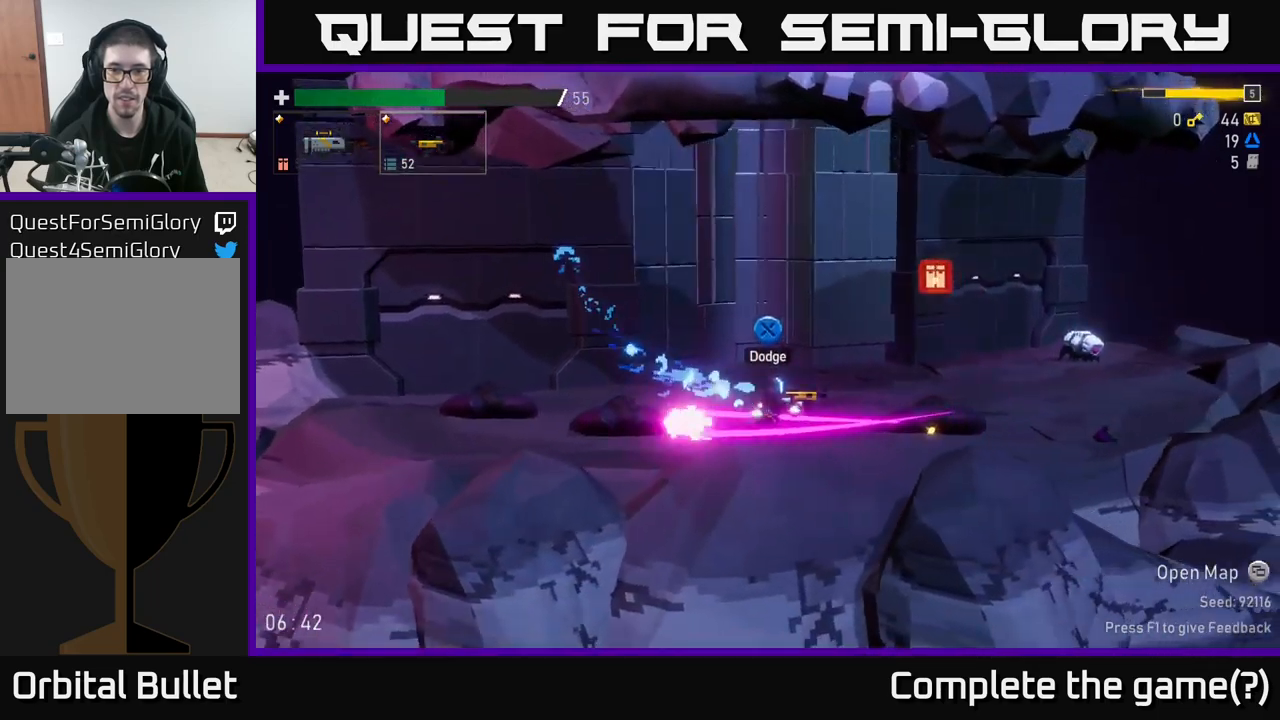
{"buttons": [], "left_stick": "center", "right_stick": "center", "events": [[500, "left_stick", "center"]]}
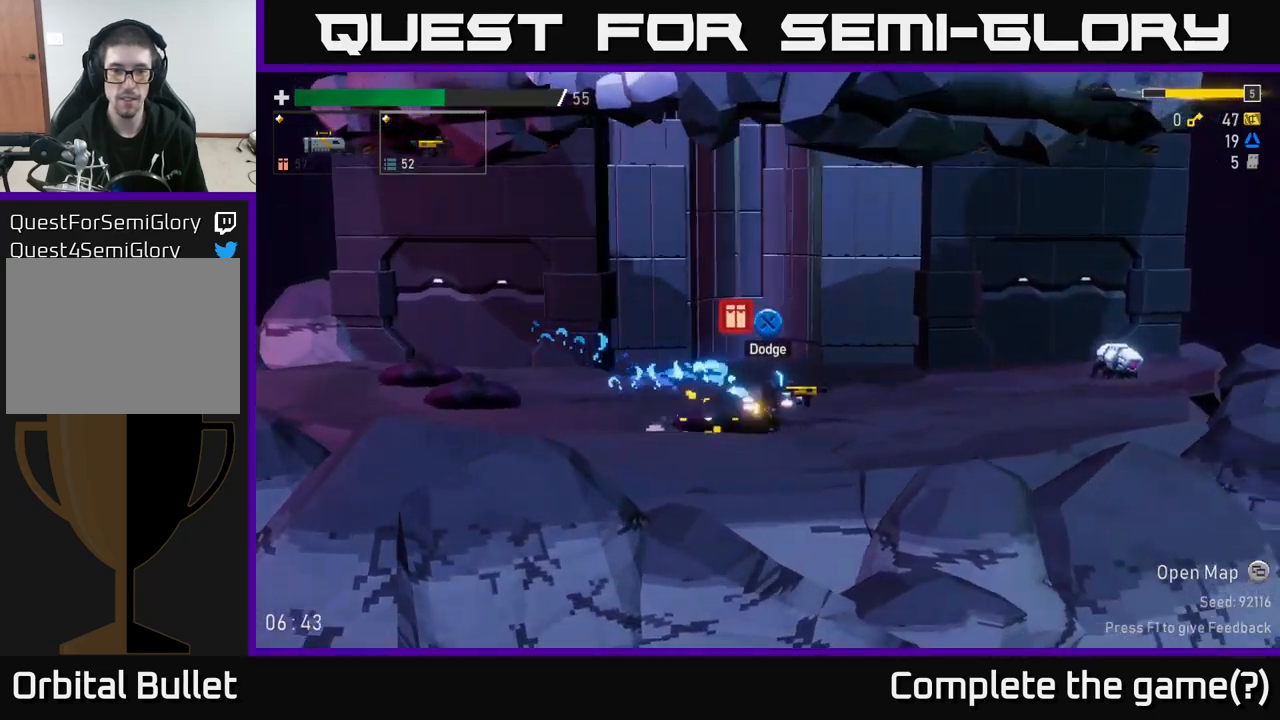
{"buttons": [], "left_stick": "right", "right_stick": "center", "events": [[117, "left_stick", "left"], [200, "L2", "down"], [284, "left_stick", "right"], [300, "L2", "up"]]}
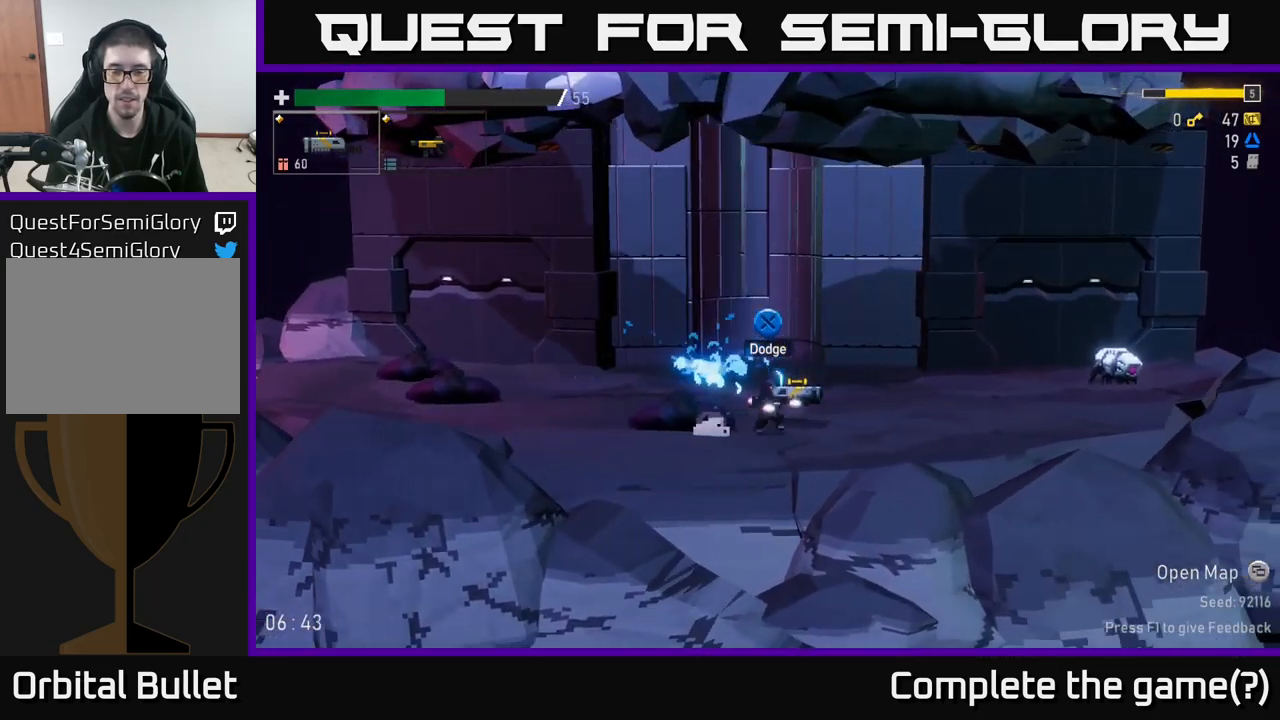
{"buttons": [], "left_stick": "right", "right_stick": "center", "events": []}
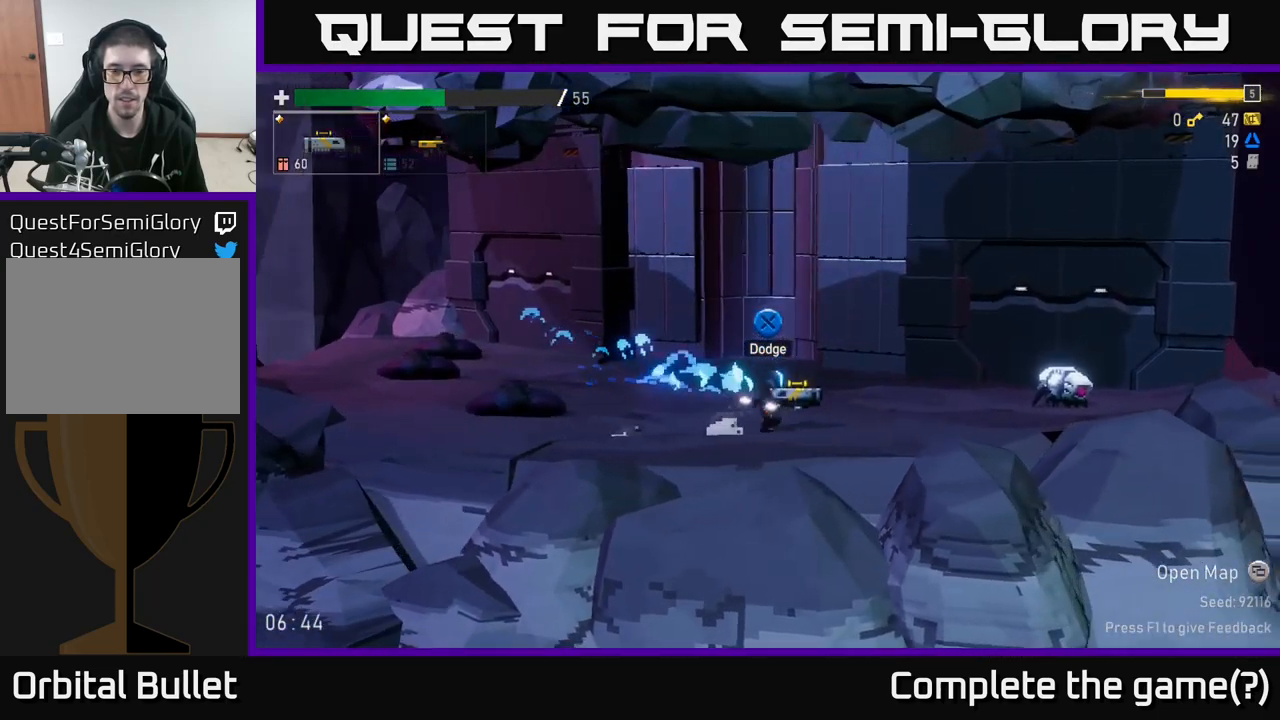
{"buttons": [], "left_stick": "right", "right_stick": "center", "events": [[117, "A", "down"], [167, "A", "up"]]}
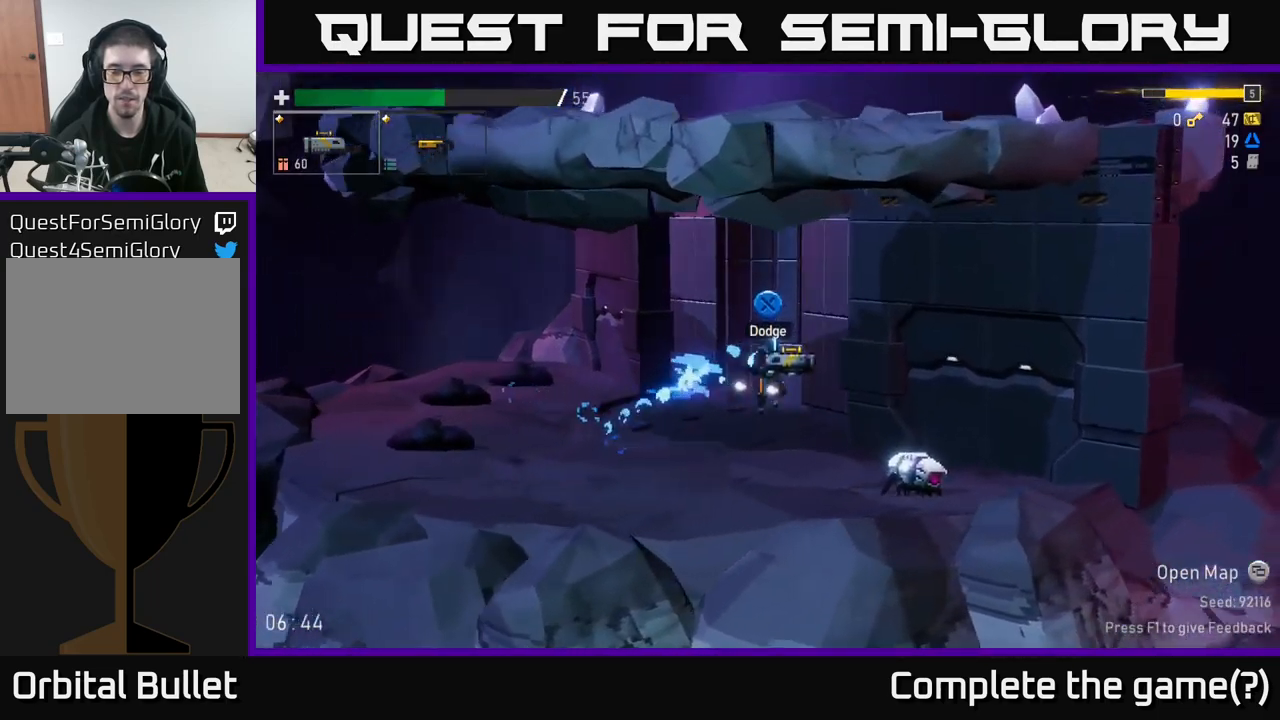
{"buttons": [], "left_stick": "center", "right_stick": "center", "events": [[267, "left_stick", "center"]]}
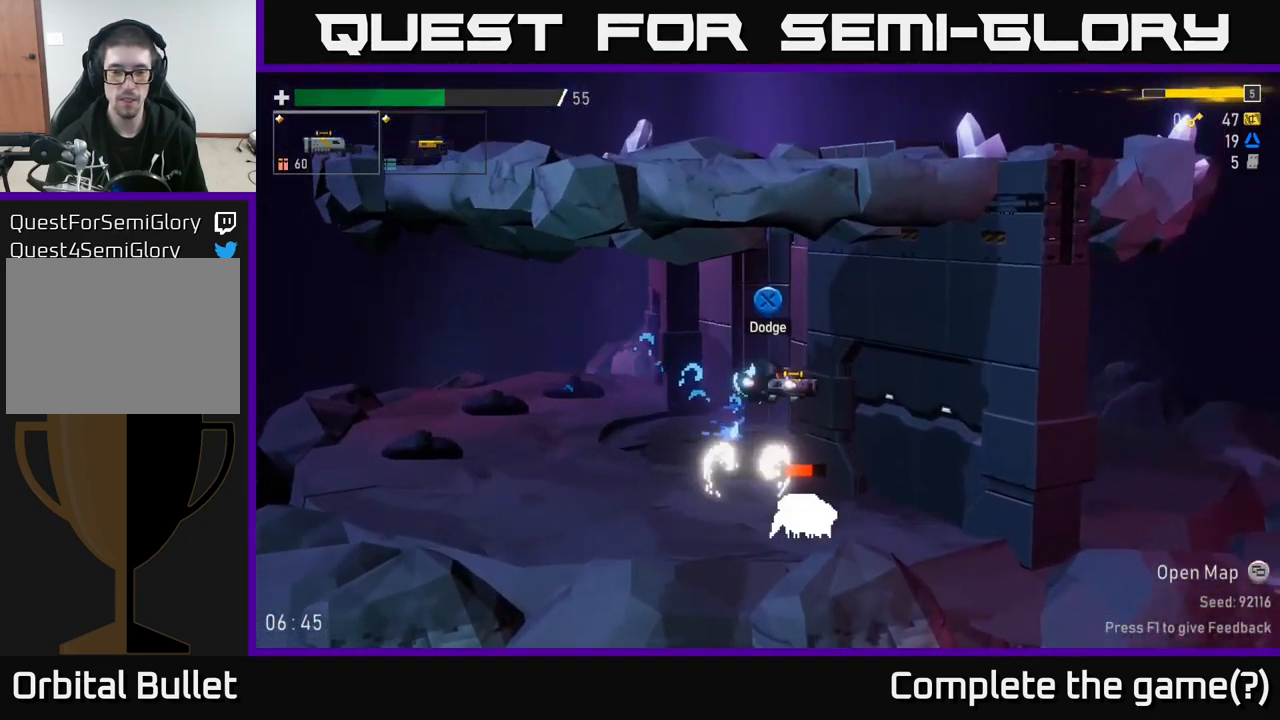
{"buttons": [], "left_stick": "center", "right_stick": "center", "events": [[317, "left_stick", "right"], [400, "left_stick", "center"]]}
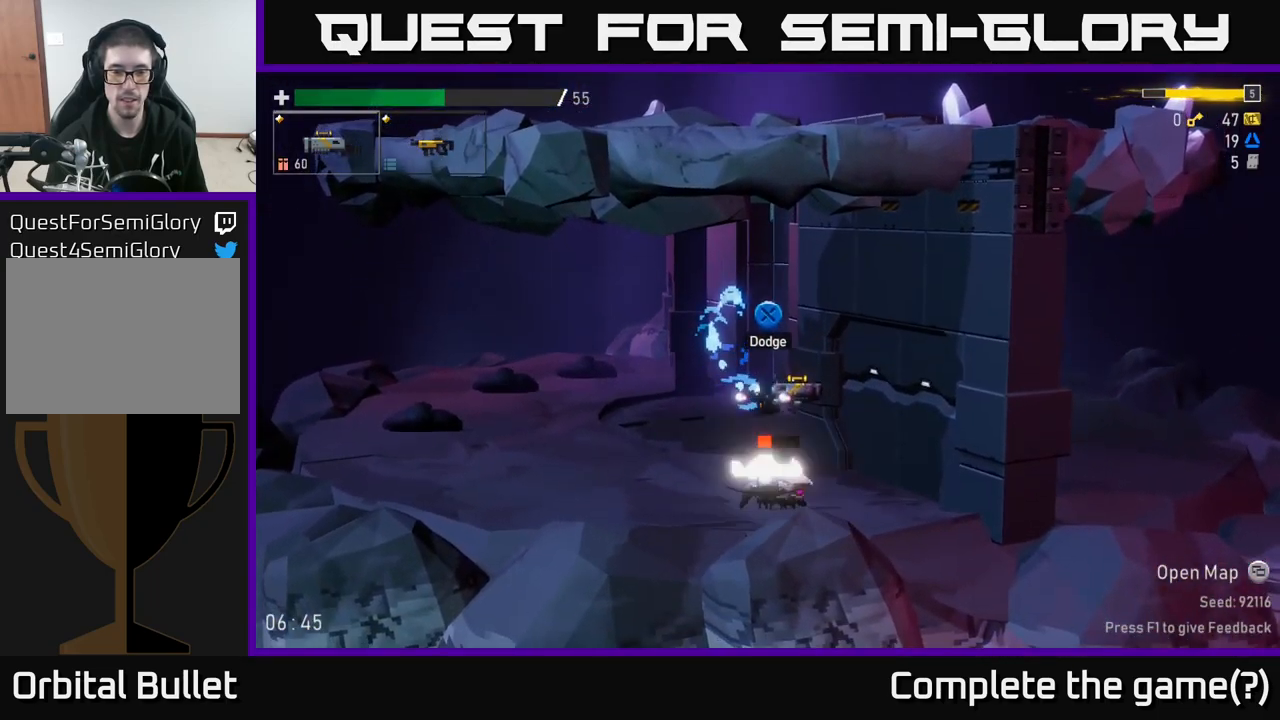
{"buttons": [], "left_stick": "center", "right_stick": "center", "events": []}
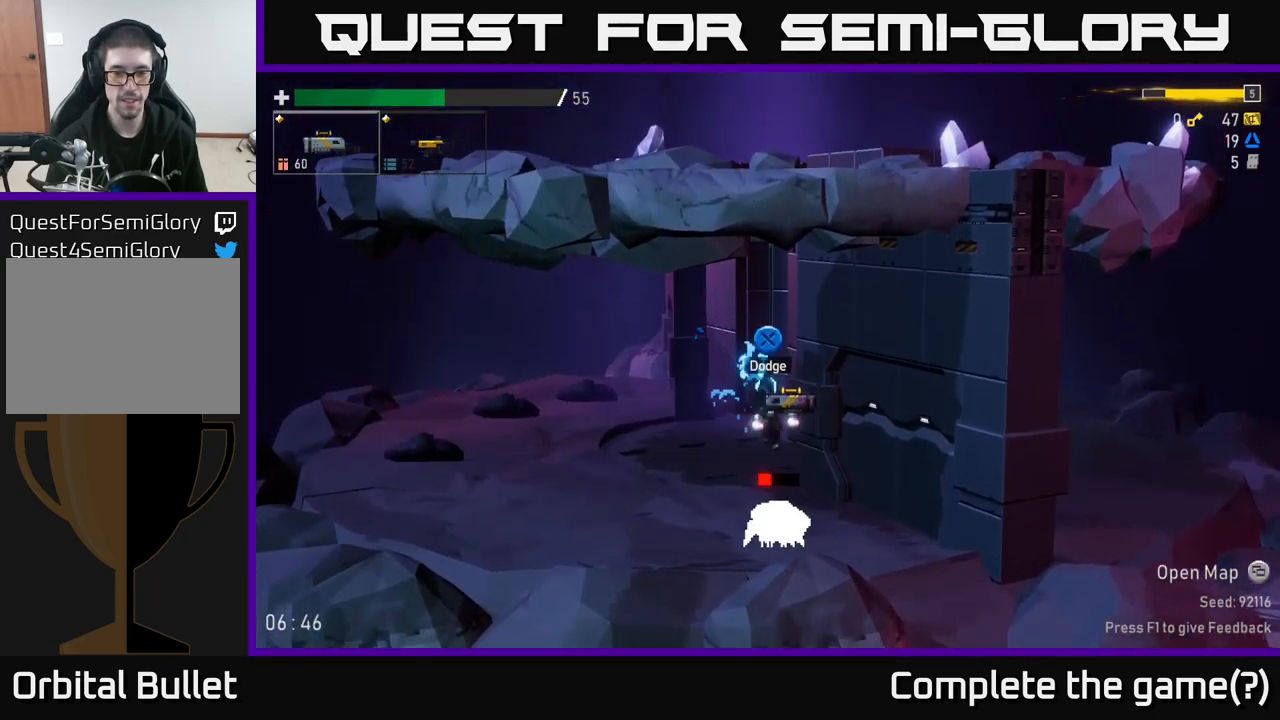
{"buttons": [], "left_stick": "center", "right_stick": "center", "events": []}
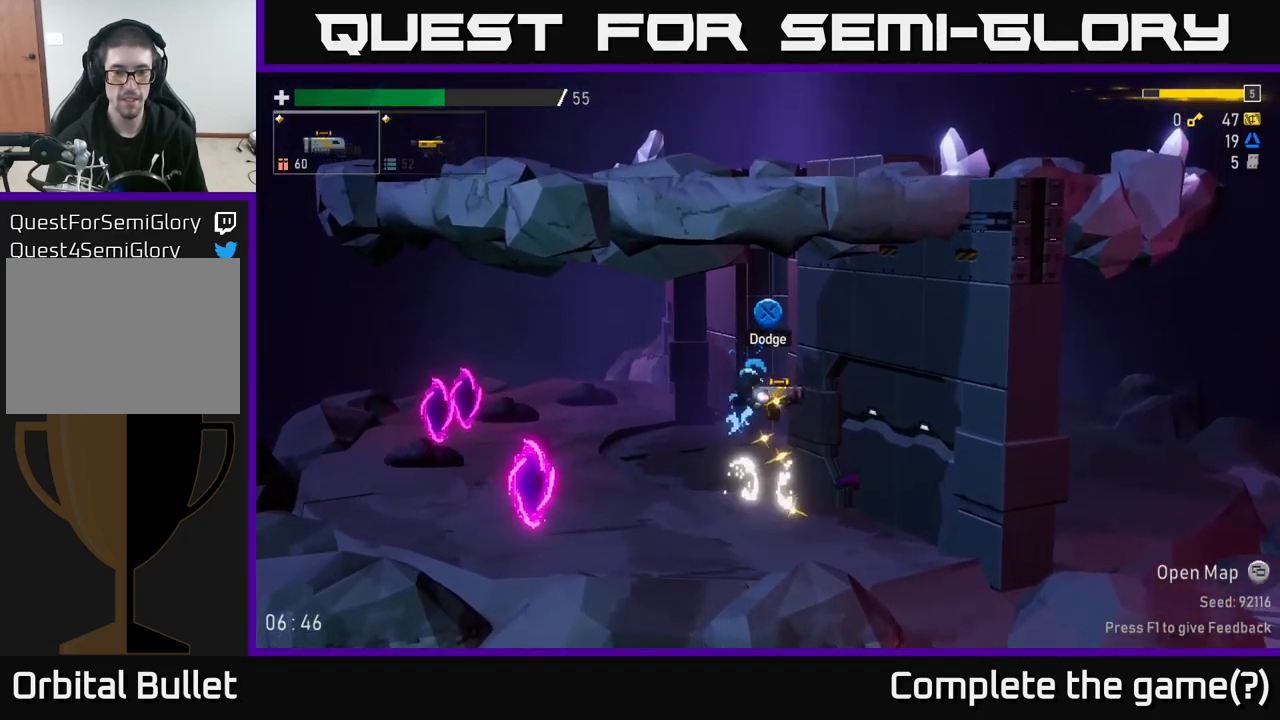
{"buttons": ["R2"], "left_stick": "left", "right_stick": "center", "events": [[34, "left_stick", "left"], [451, "R2", "down"]]}
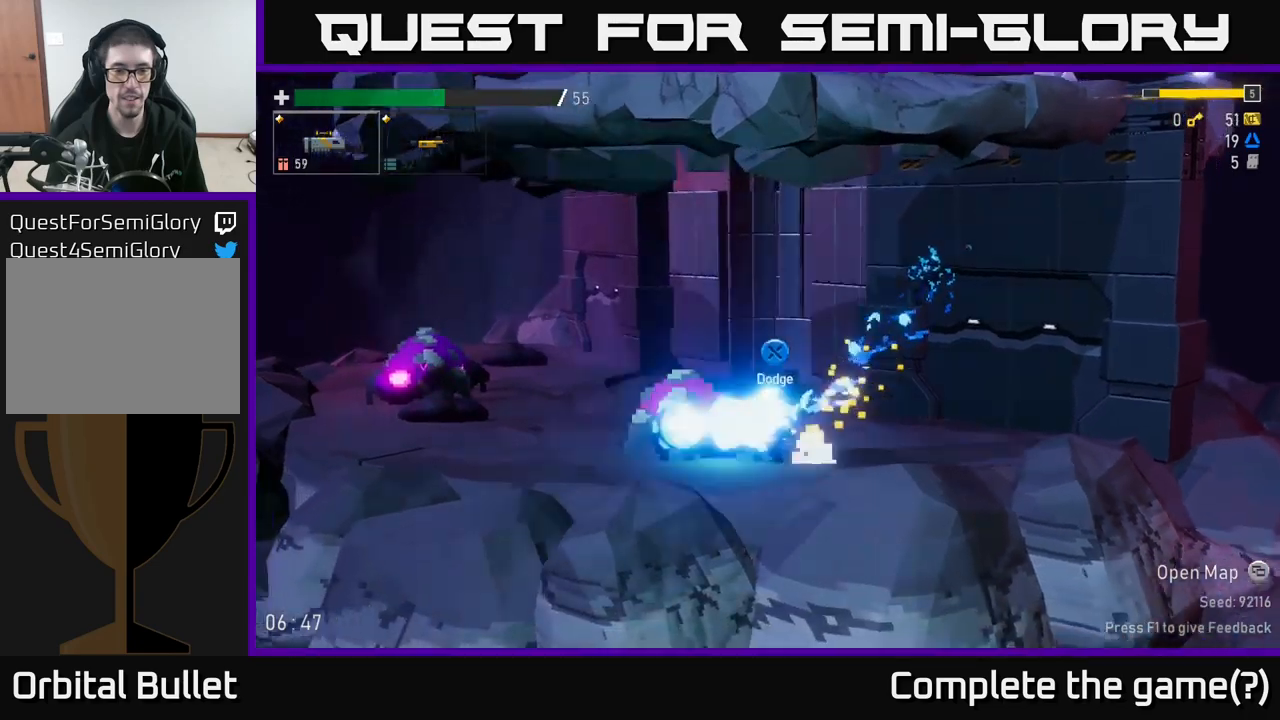
{"buttons": ["R2"], "left_stick": "center", "right_stick": "center", "events": [[83, "R2", "up"], [250, "left_stick", "center"], [450, "R2", "down"]]}
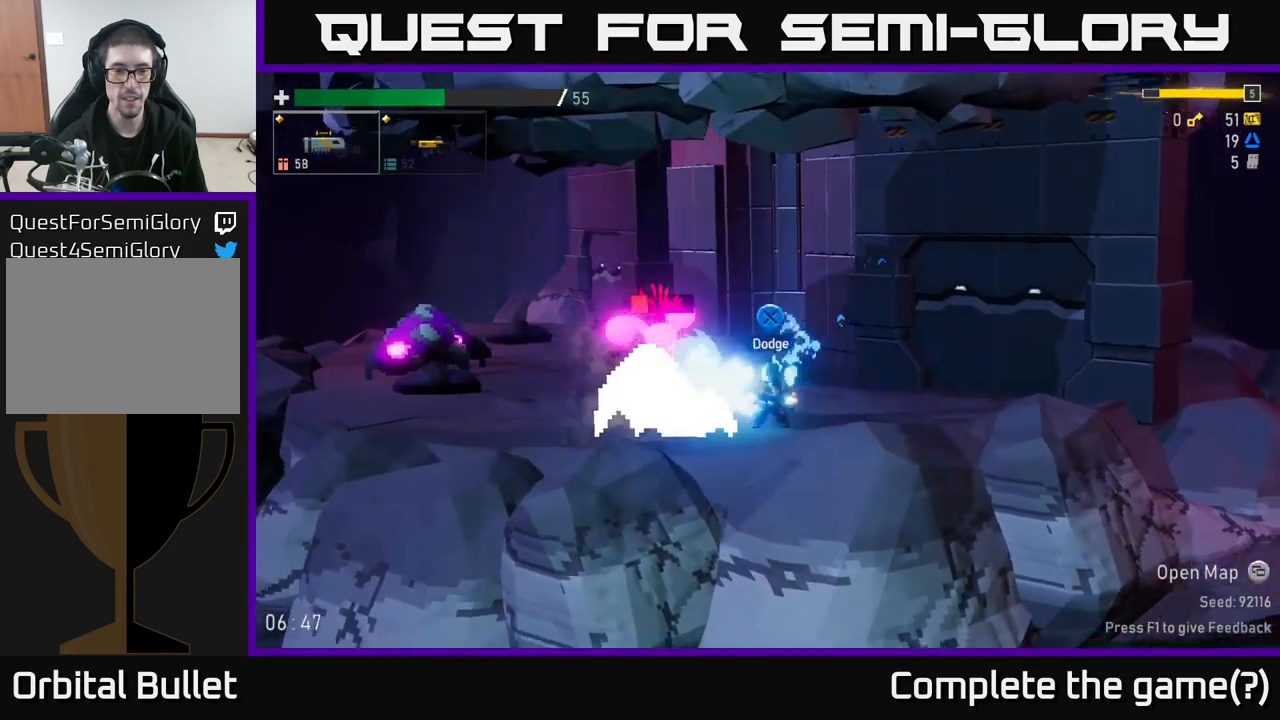
{"buttons": ["A"], "left_stick": "right", "right_stick": "center", "events": [[50, "R2", "up"], [183, "R2", "down"], [250, "left_stick", "right"], [267, "R2", "up"], [400, "A", "down"]]}
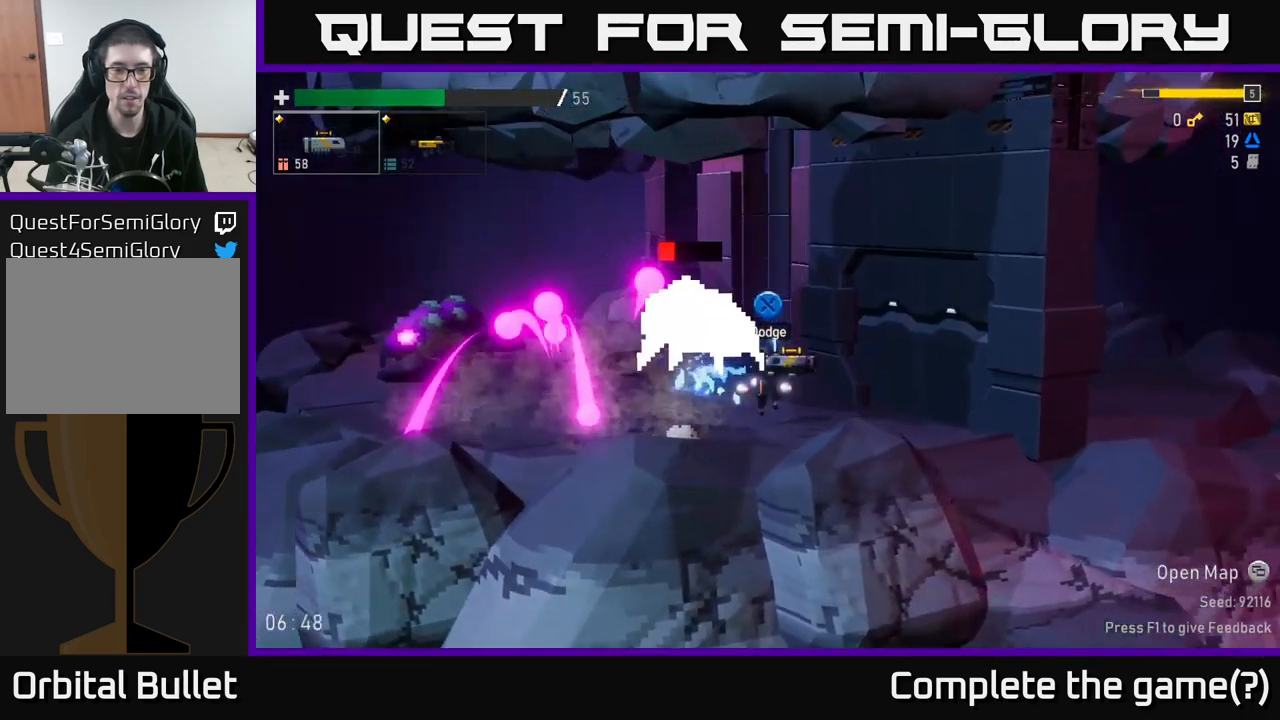
{"buttons": [], "left_stick": "left", "right_stick": "center", "events": [[133, "A", "up"], [367, "left_stick", "left"]]}
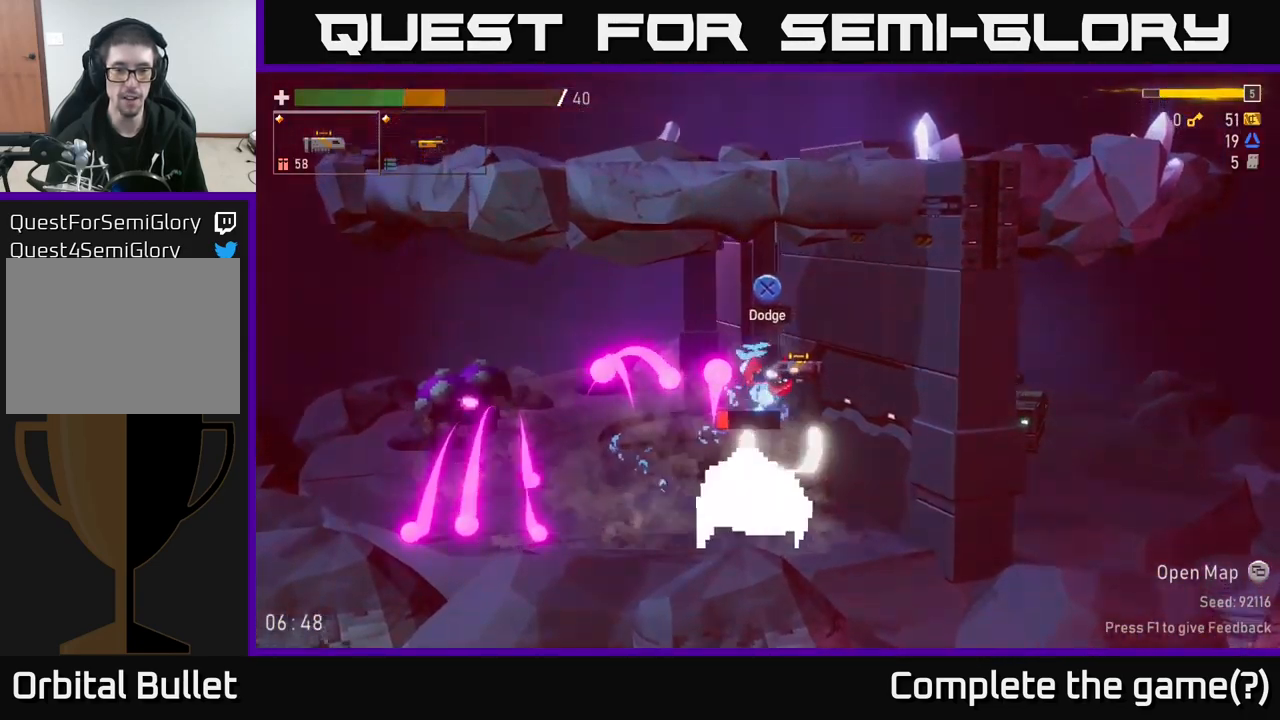
{"buttons": [], "left_stick": "center", "right_stick": "center", "events": [[67, "left_stick", "center"]]}
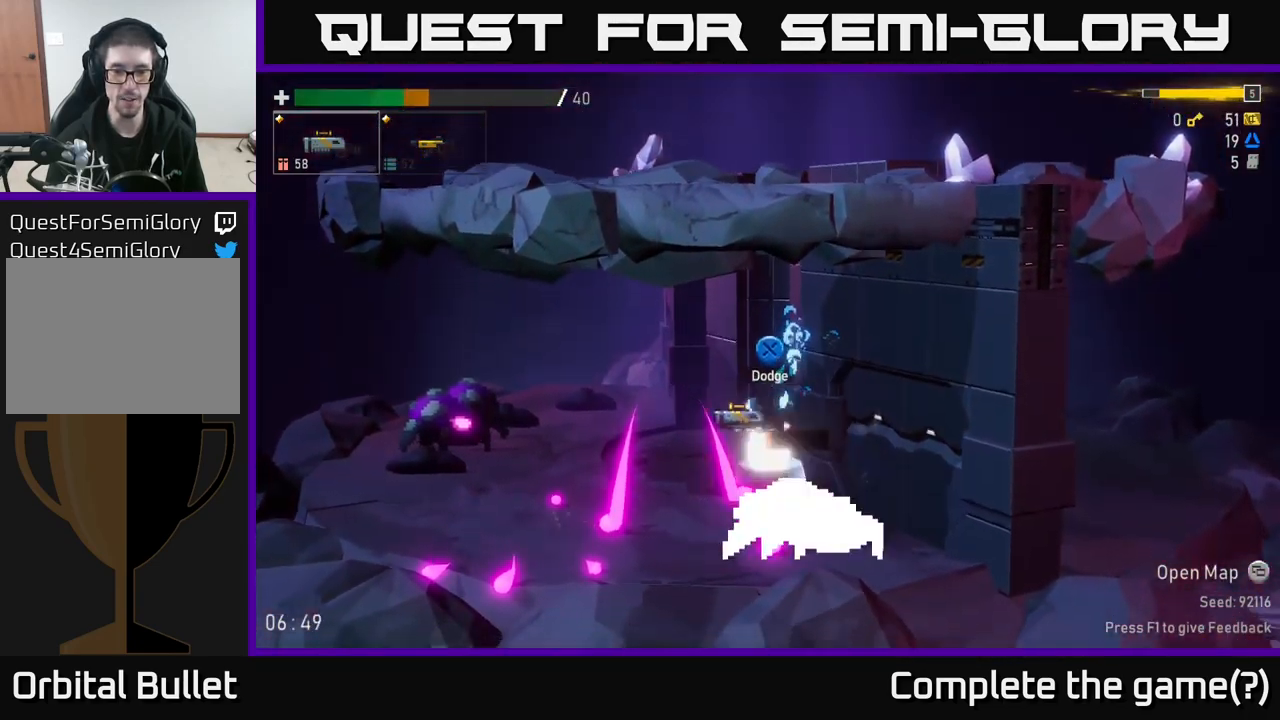
{"buttons": [], "left_stick": "left", "right_stick": "center", "events": [[167, "left_stick", "left"]]}
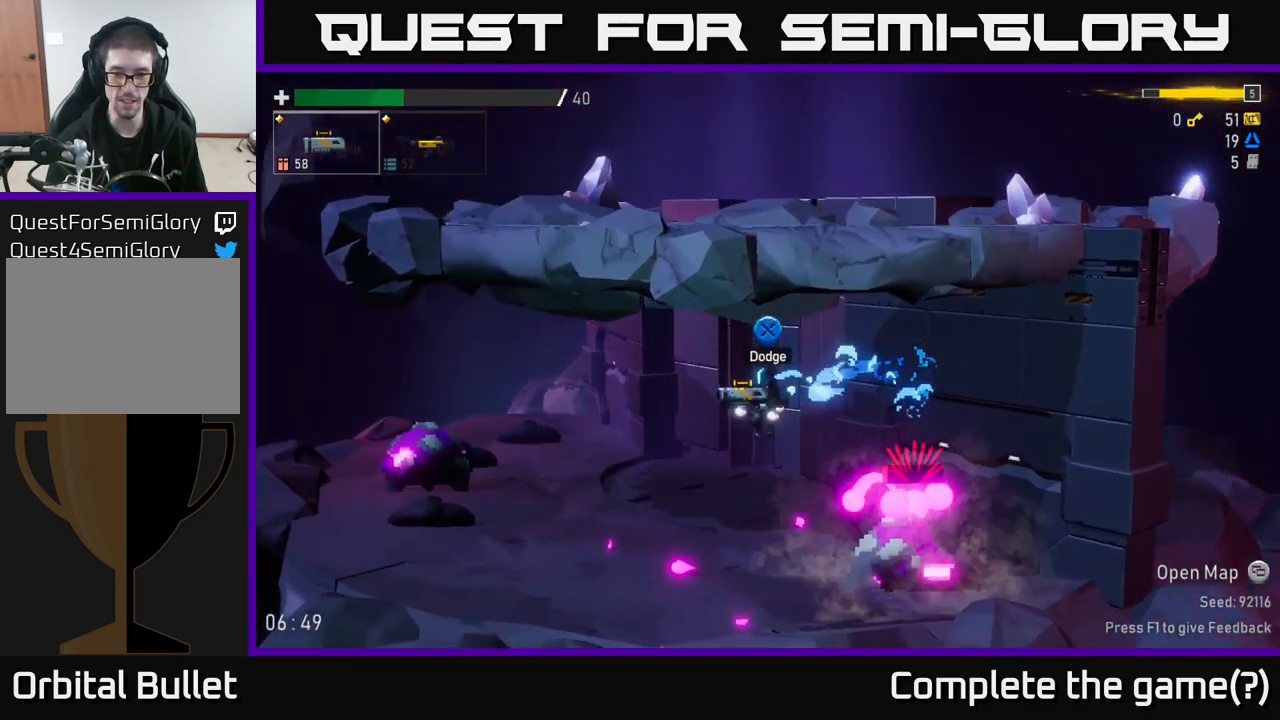
{"buttons": [], "left_stick": "left", "right_stick": "center", "events": [[33, "left_stick", "center"], [133, "left_stick", "right"], [267, "left_stick", "center"], [317, "R2", "down"], [450, "R2", "up"], [467, "left_stick", "left"]]}